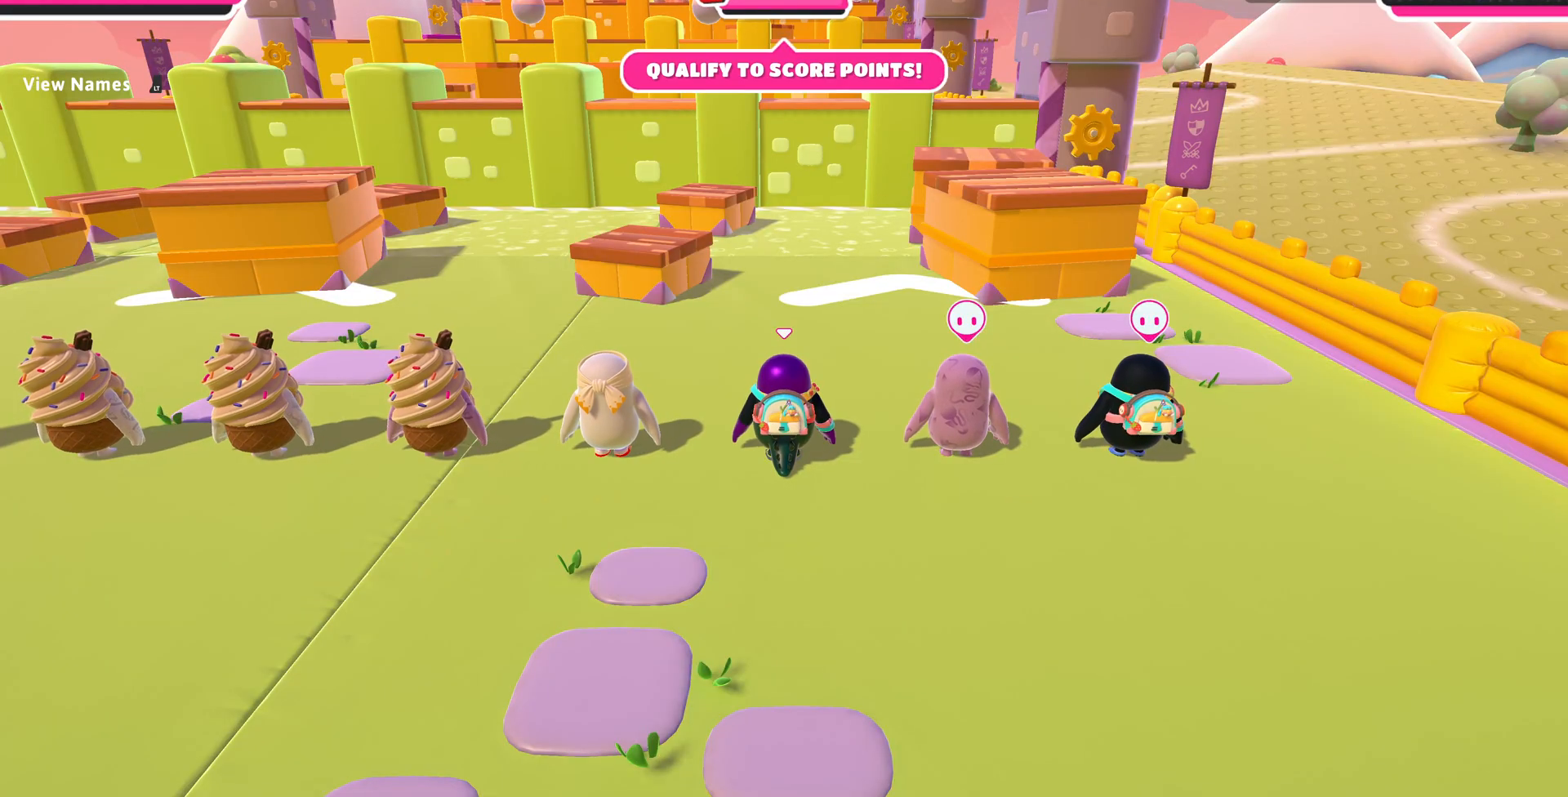
Gameplay with a controller (PlayStation layout); each line is a JSON object with the inputs held at the frame after it. "events" lists button and stick changes between this image and that frame as [ms after this image, input, new state], when the widget could be followed in between.
{"buttons": [], "left_stick": "up", "right_stick": "up", "events": [[433, "left_stick", "up"], [433, "right_stick", "up"]]}
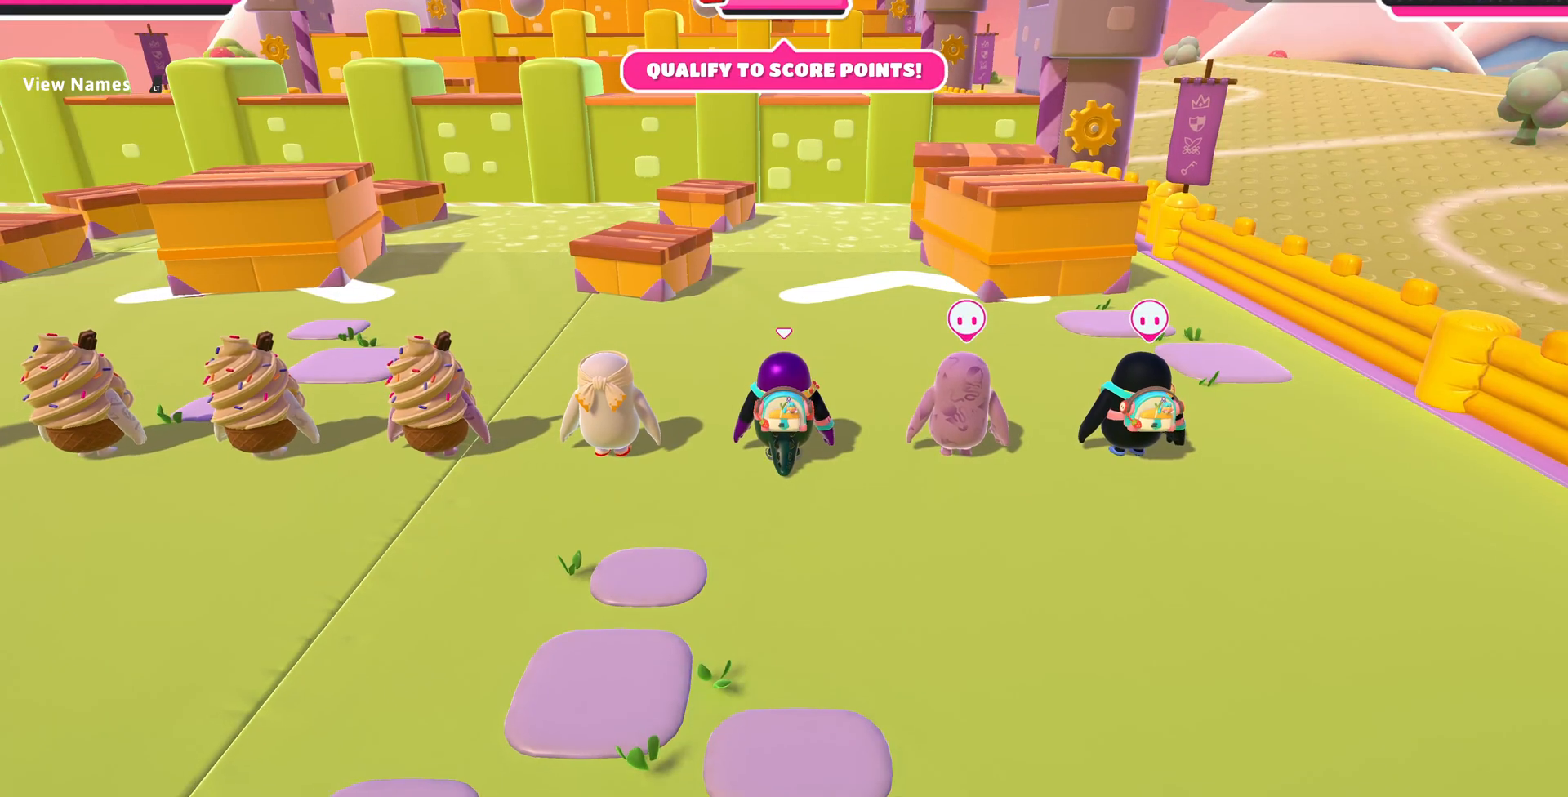
{"buttons": [], "left_stick": "up", "right_stick": "center", "events": [[100, "right_stick", "center"]]}
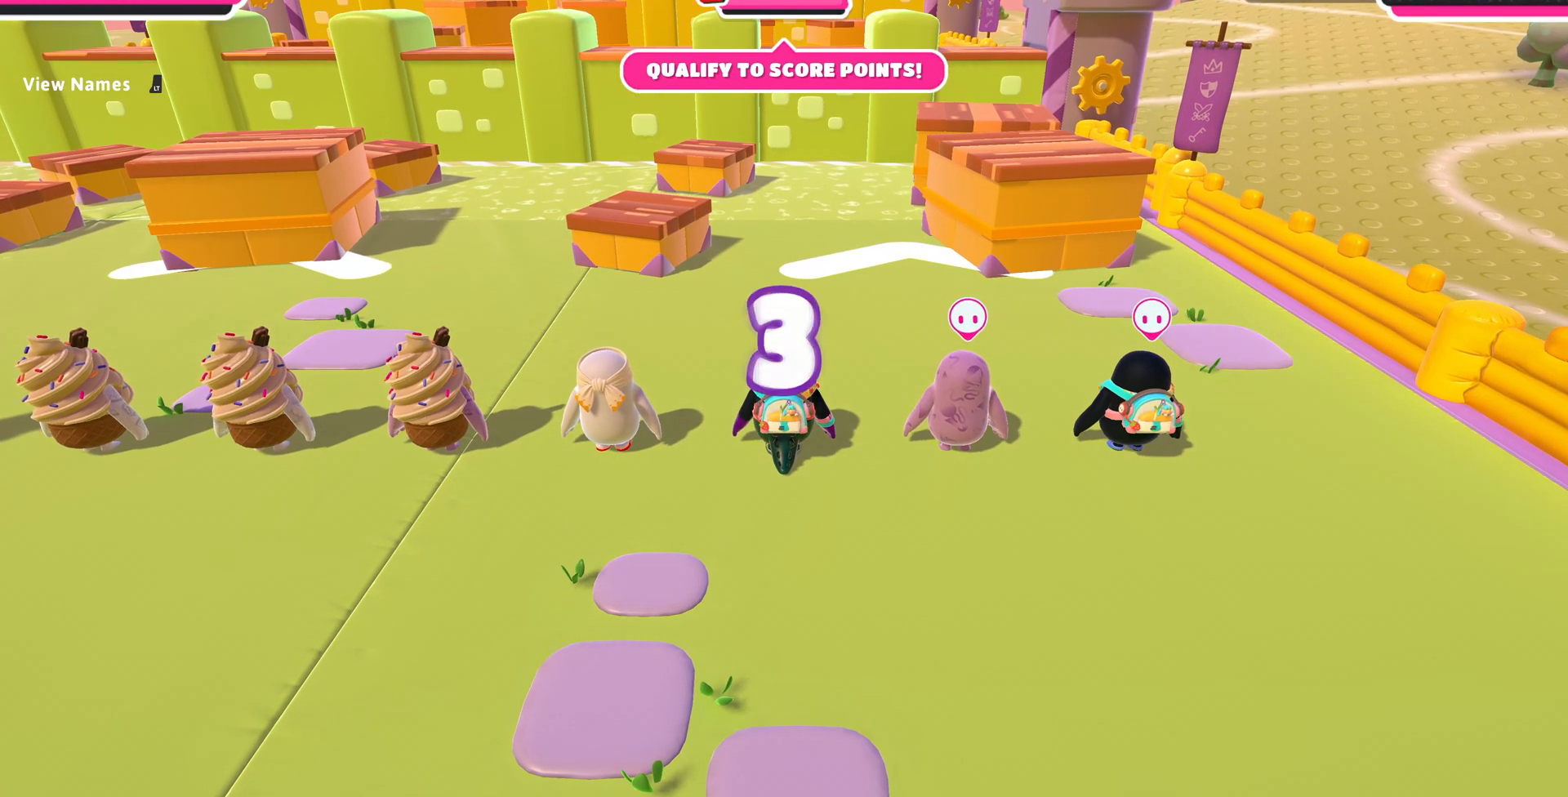
{"buttons": [], "left_stick": "up", "right_stick": "center", "events": []}
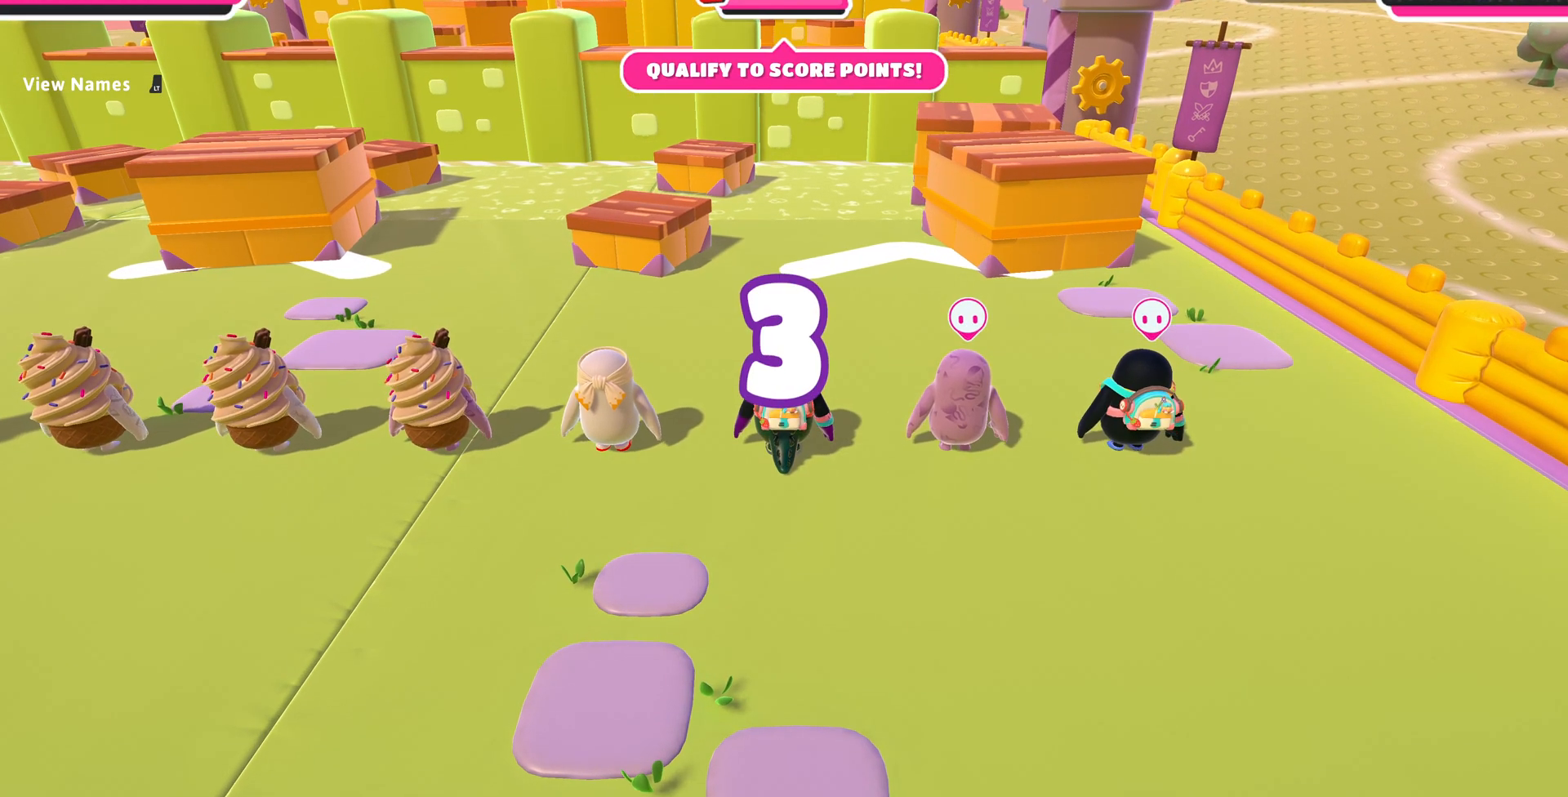
{"buttons": [], "left_stick": "up", "right_stick": "center", "events": []}
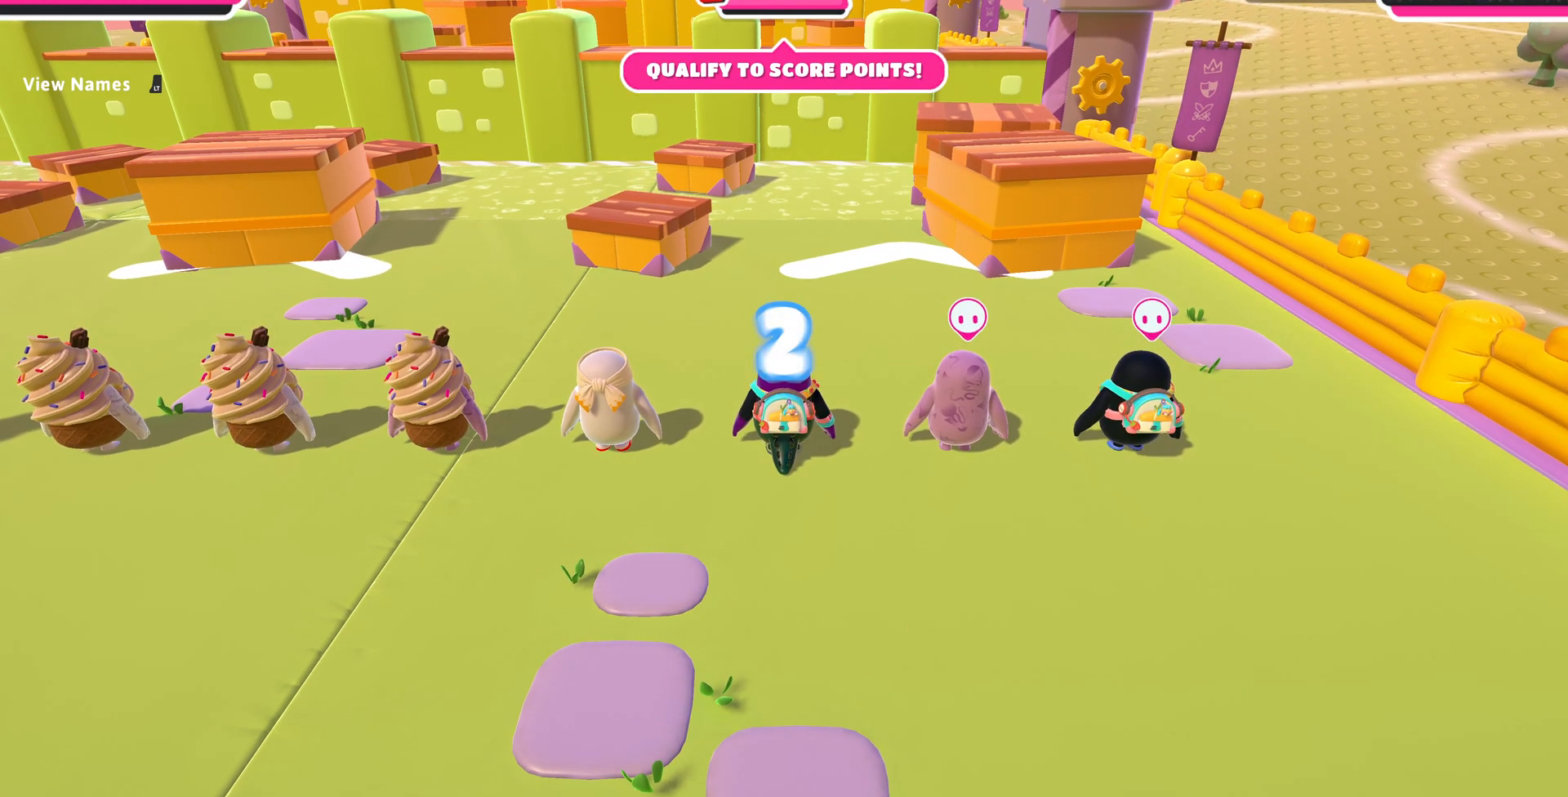
{"buttons": [], "left_stick": "up", "right_stick": "center", "events": []}
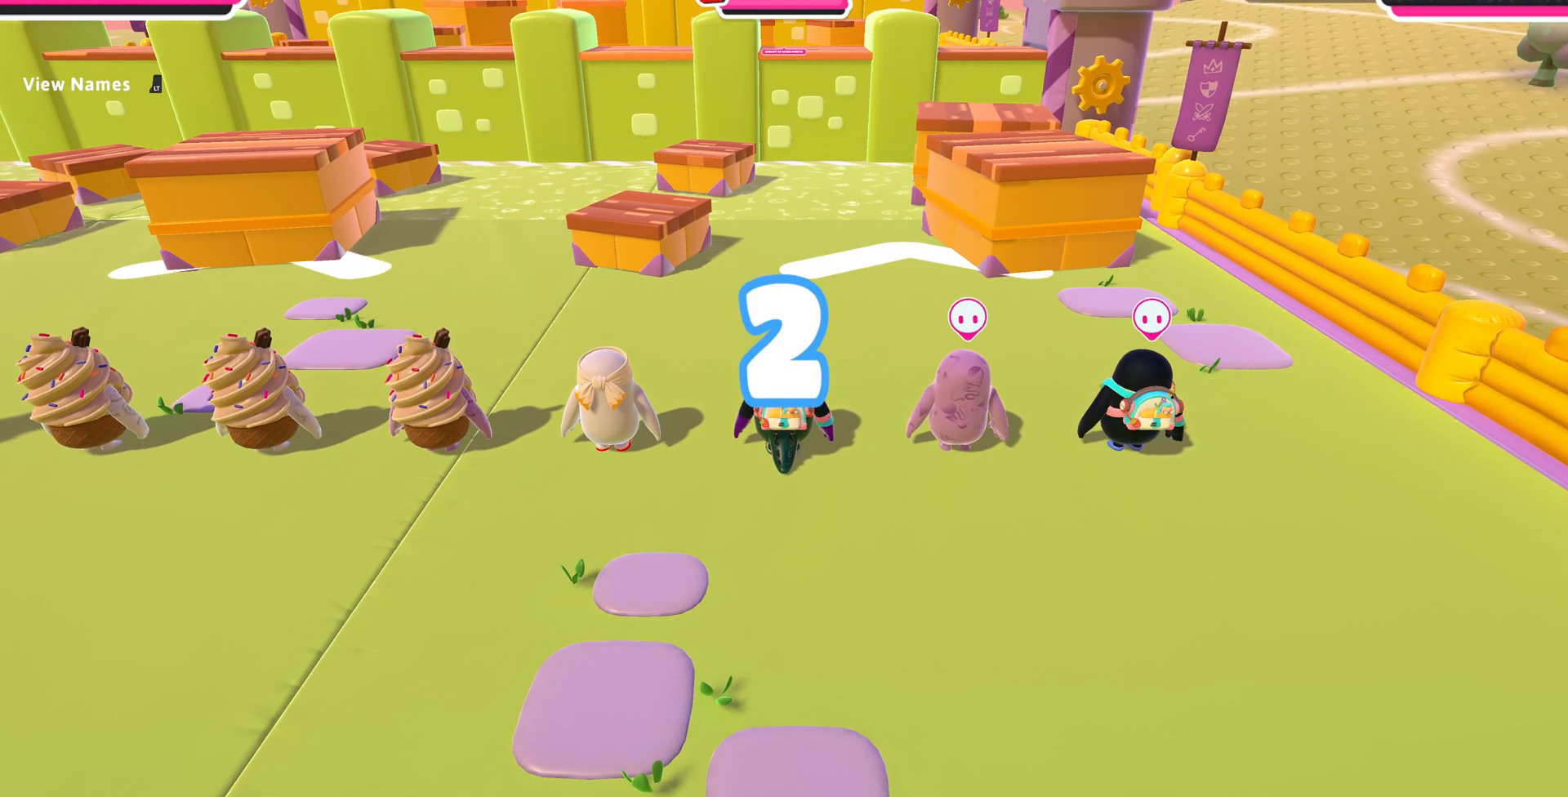
{"buttons": [], "left_stick": "up", "right_stick": "center", "events": []}
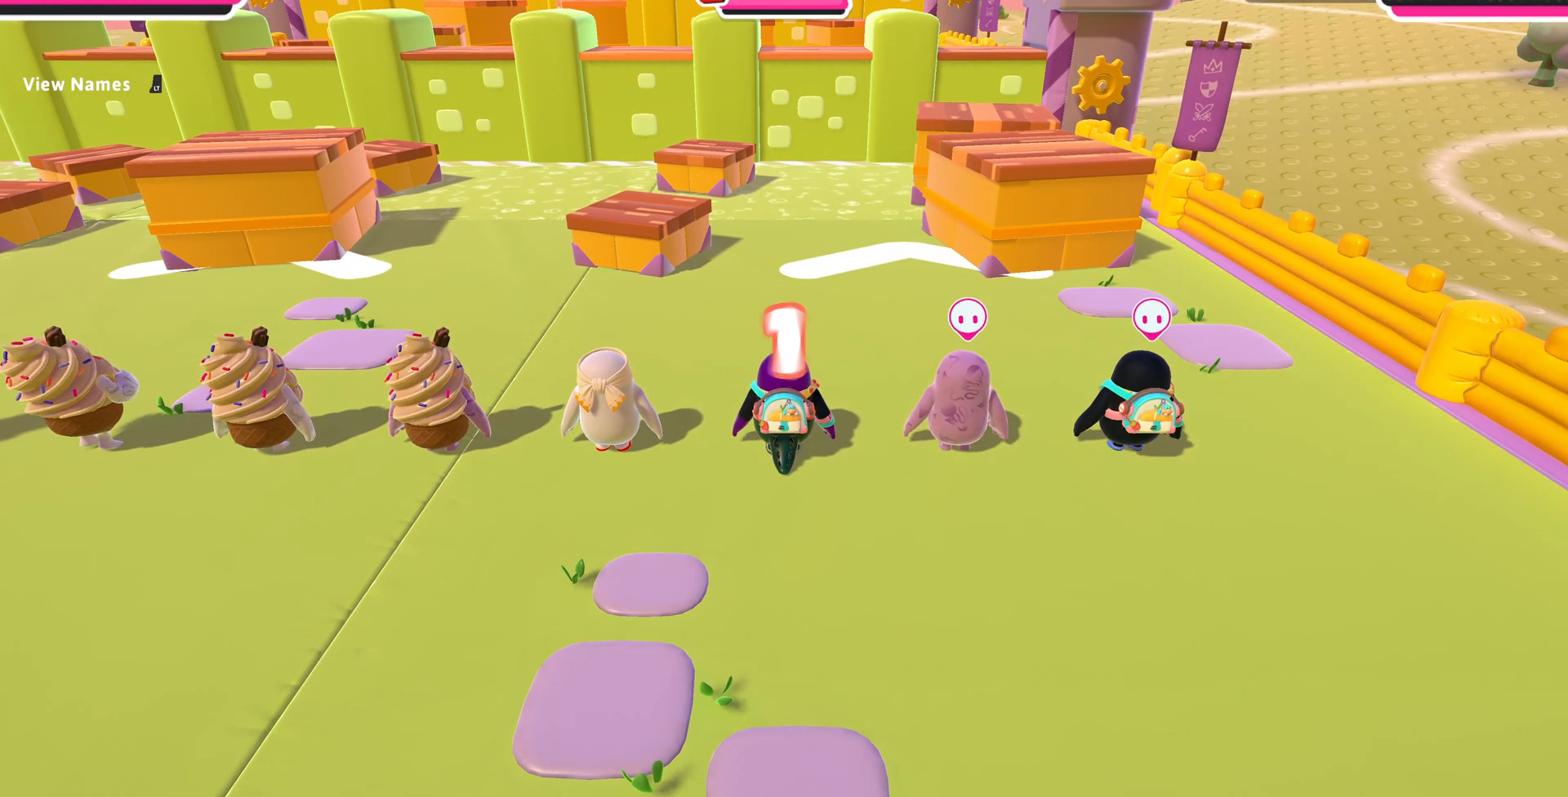
{"buttons": [], "left_stick": "up", "right_stick": "center", "events": []}
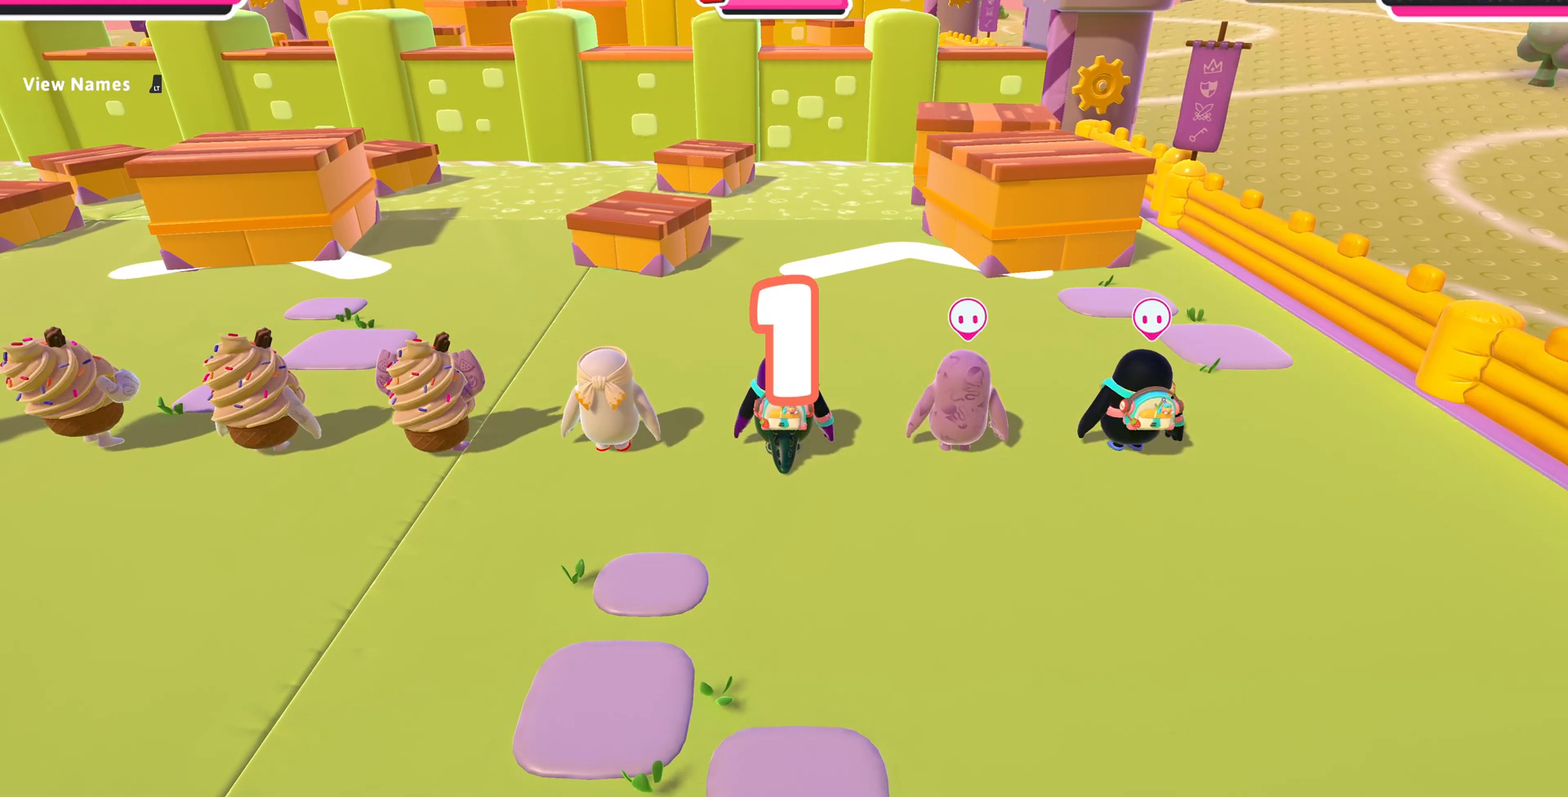
{"buttons": [], "left_stick": "up", "right_stick": "center", "events": []}
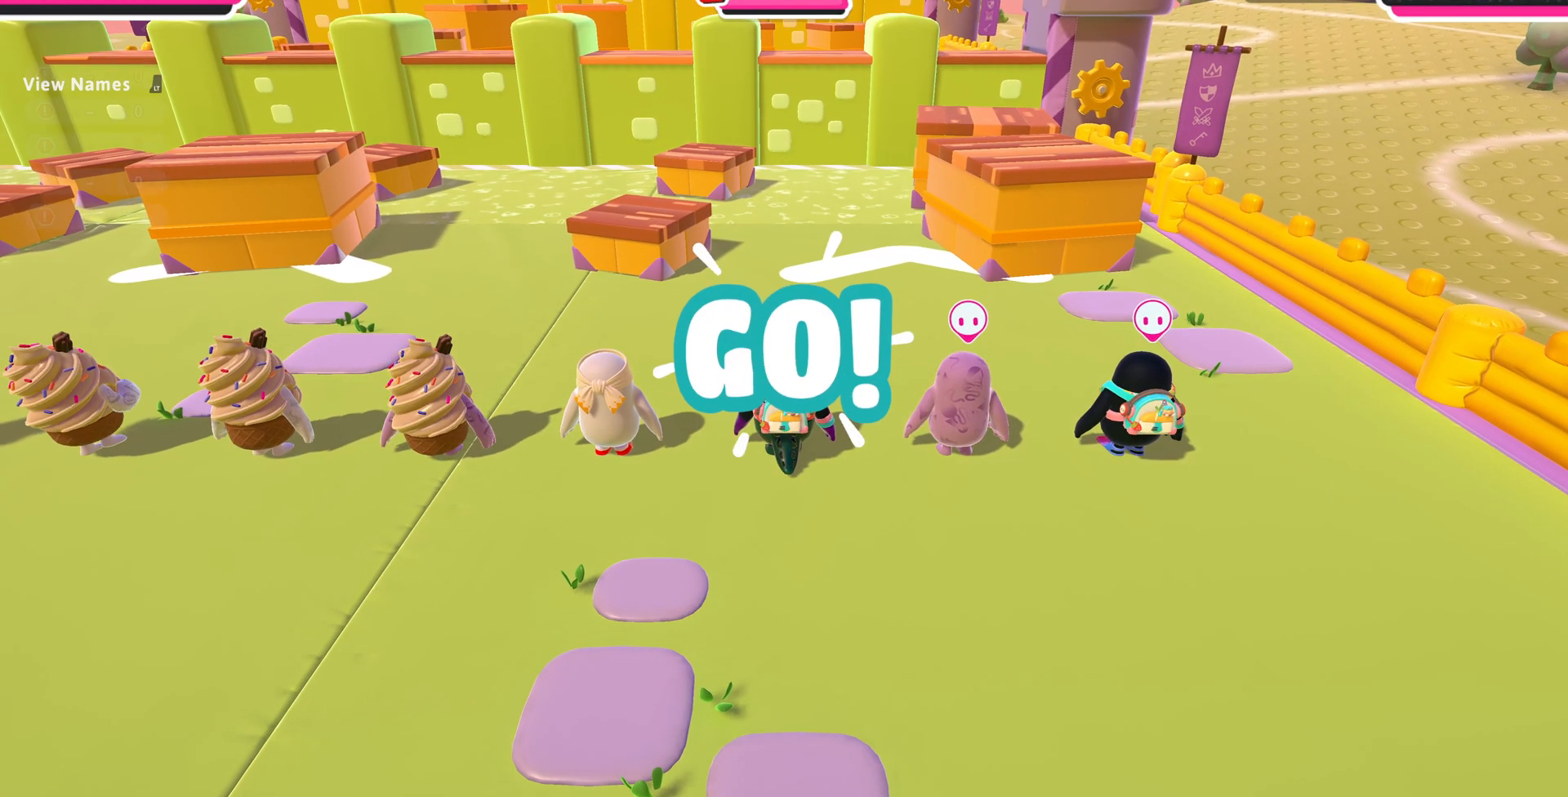
{"buttons": [], "left_stick": "up", "right_stick": "center", "events": []}
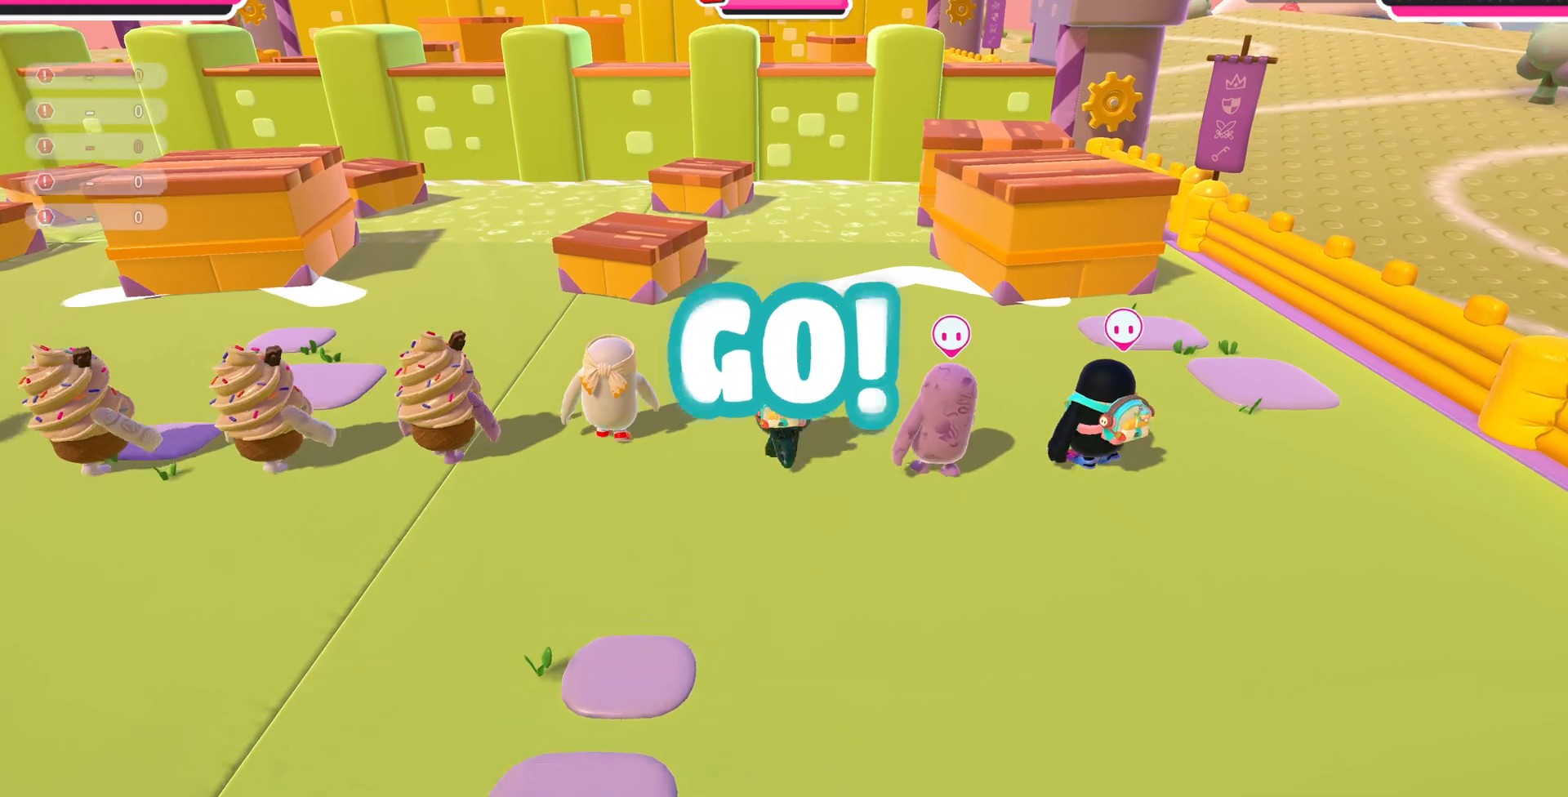
{"buttons": [], "left_stick": "up", "right_stick": "center", "events": []}
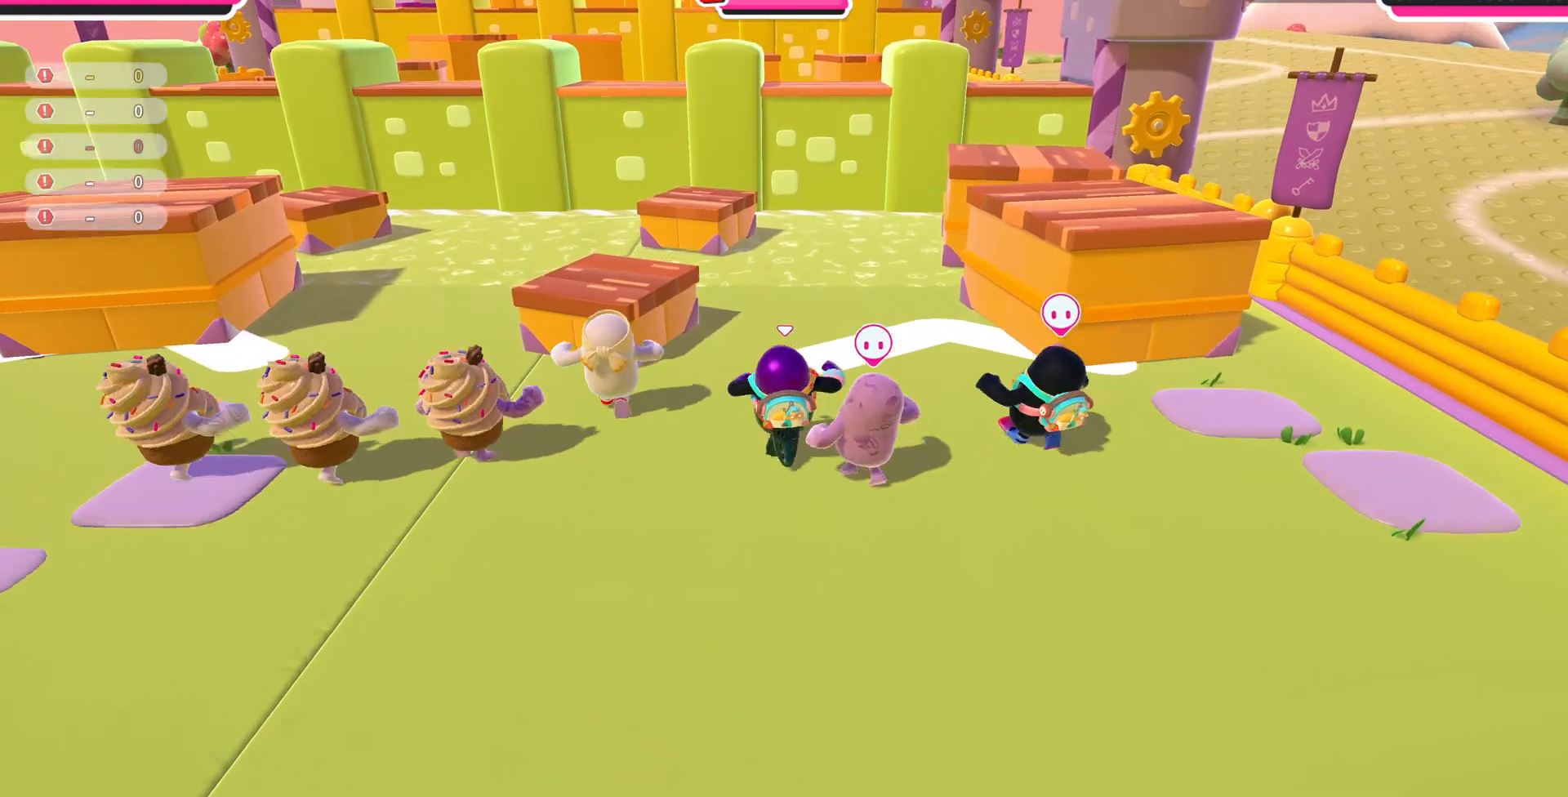
{"buttons": [], "left_stick": "up", "right_stick": "center", "events": [[67, "right_stick", "up"], [467, "right_stick", "center"]]}
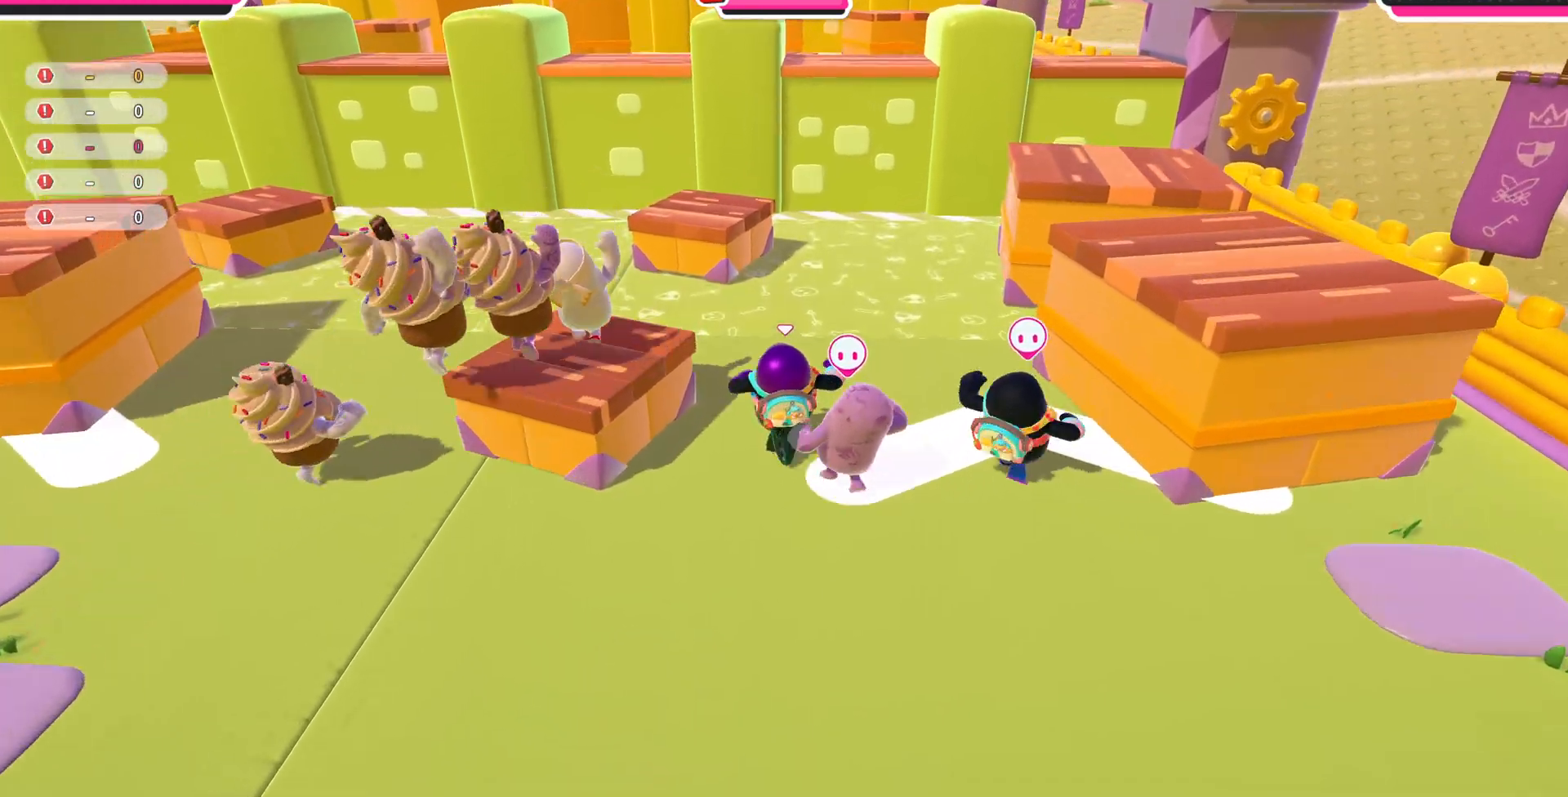
{"buttons": [], "left_stick": "up", "right_stick": "center", "events": []}
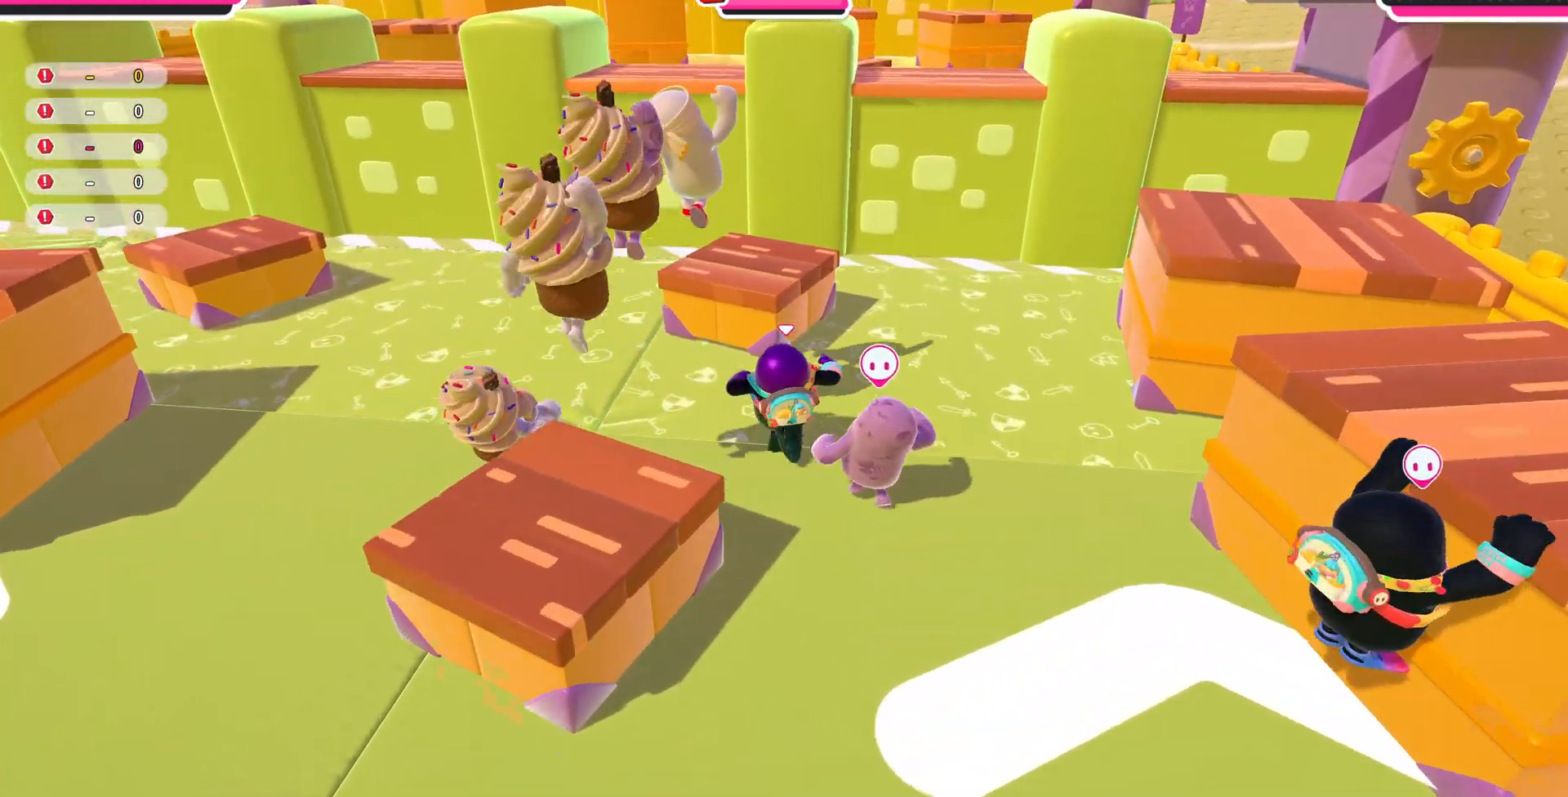
{"buttons": [], "left_stick": "up-right", "right_stick": "center", "events": [[33, "CROSS", "down"], [133, "CROSS", "up"], [233, "left_stick", "up-right"]]}
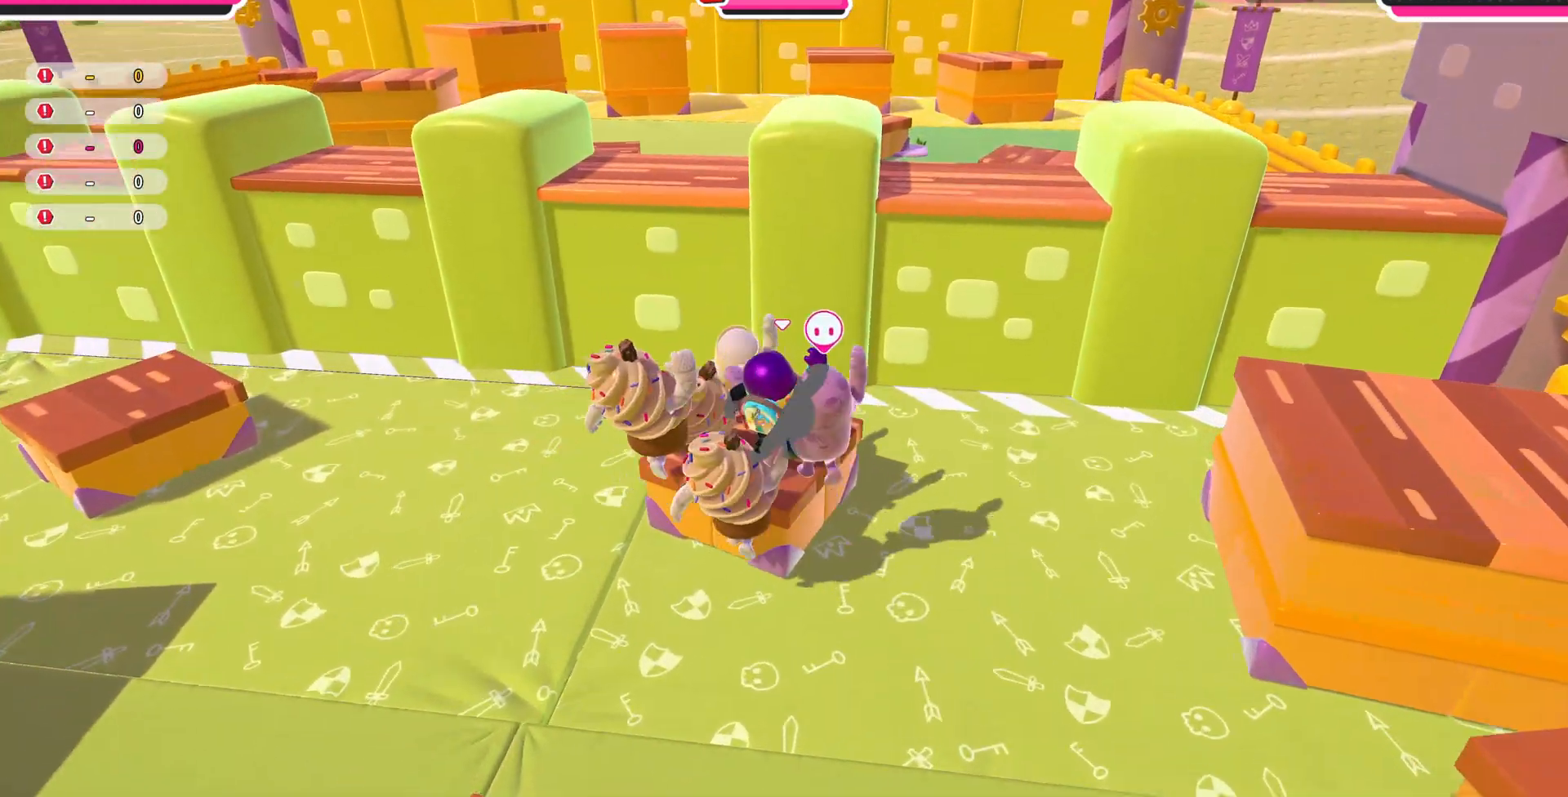
{"buttons": ["SQUARE"], "left_stick": "up-right", "right_stick": "center", "events": [[233, "CROSS", "down"], [400, "CROSS", "up"], [467, "SQUARE", "down"]]}
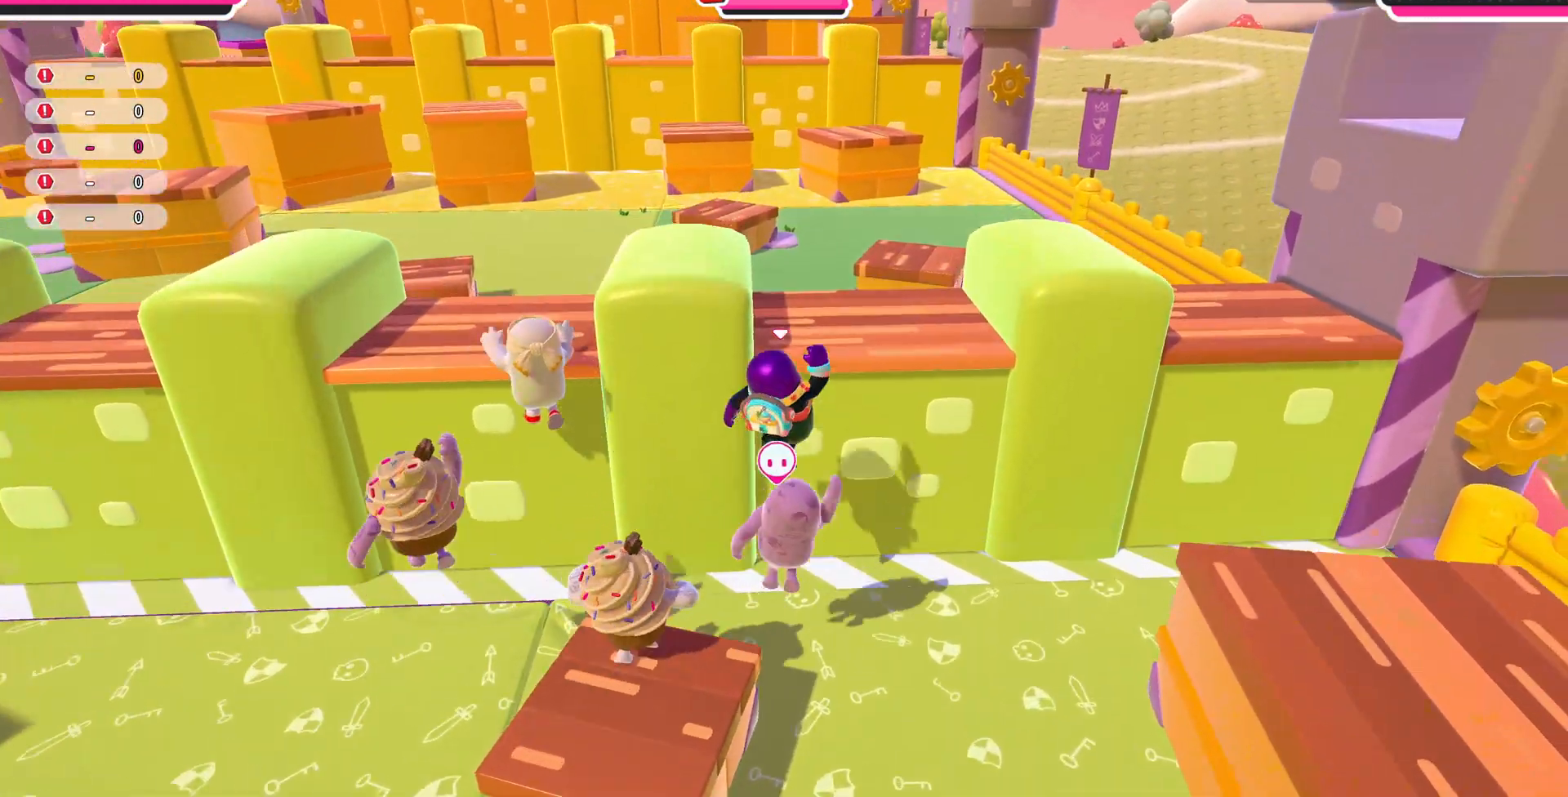
{"buttons": ["CROSS"], "left_stick": "up", "right_stick": "center", "events": [[100, "SQUARE", "up"], [133, "left_stick", "up"], [467, "CROSS", "down"]]}
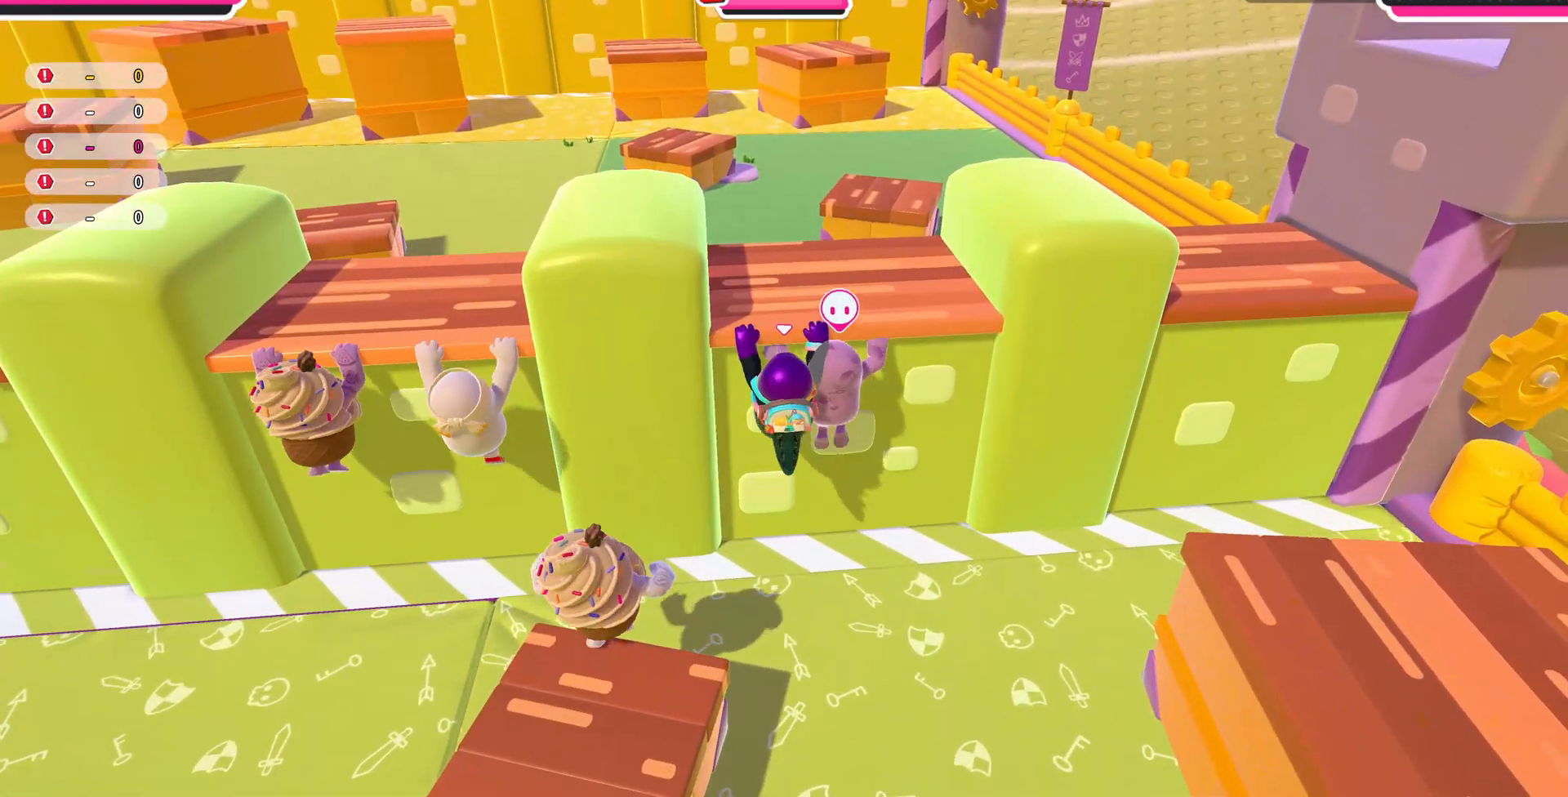
{"buttons": [], "left_stick": "up", "right_stick": "up", "events": [[100, "CROSS", "up"], [400, "right_stick", "up"]]}
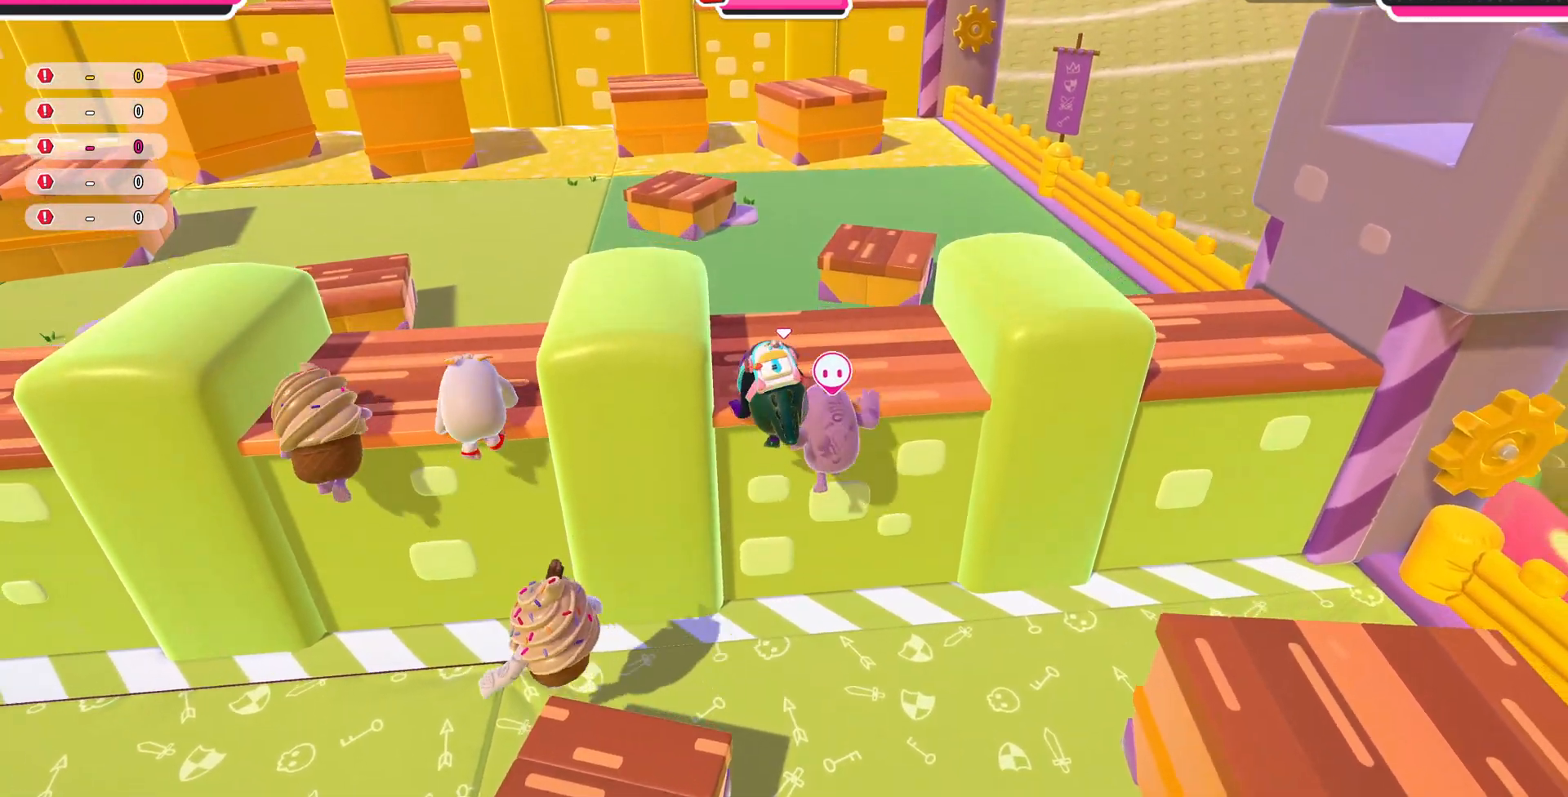
{"buttons": [], "left_stick": "up", "right_stick": "down-left", "events": [[233, "right_stick", "center"], [367, "right_stick", "down-left"]]}
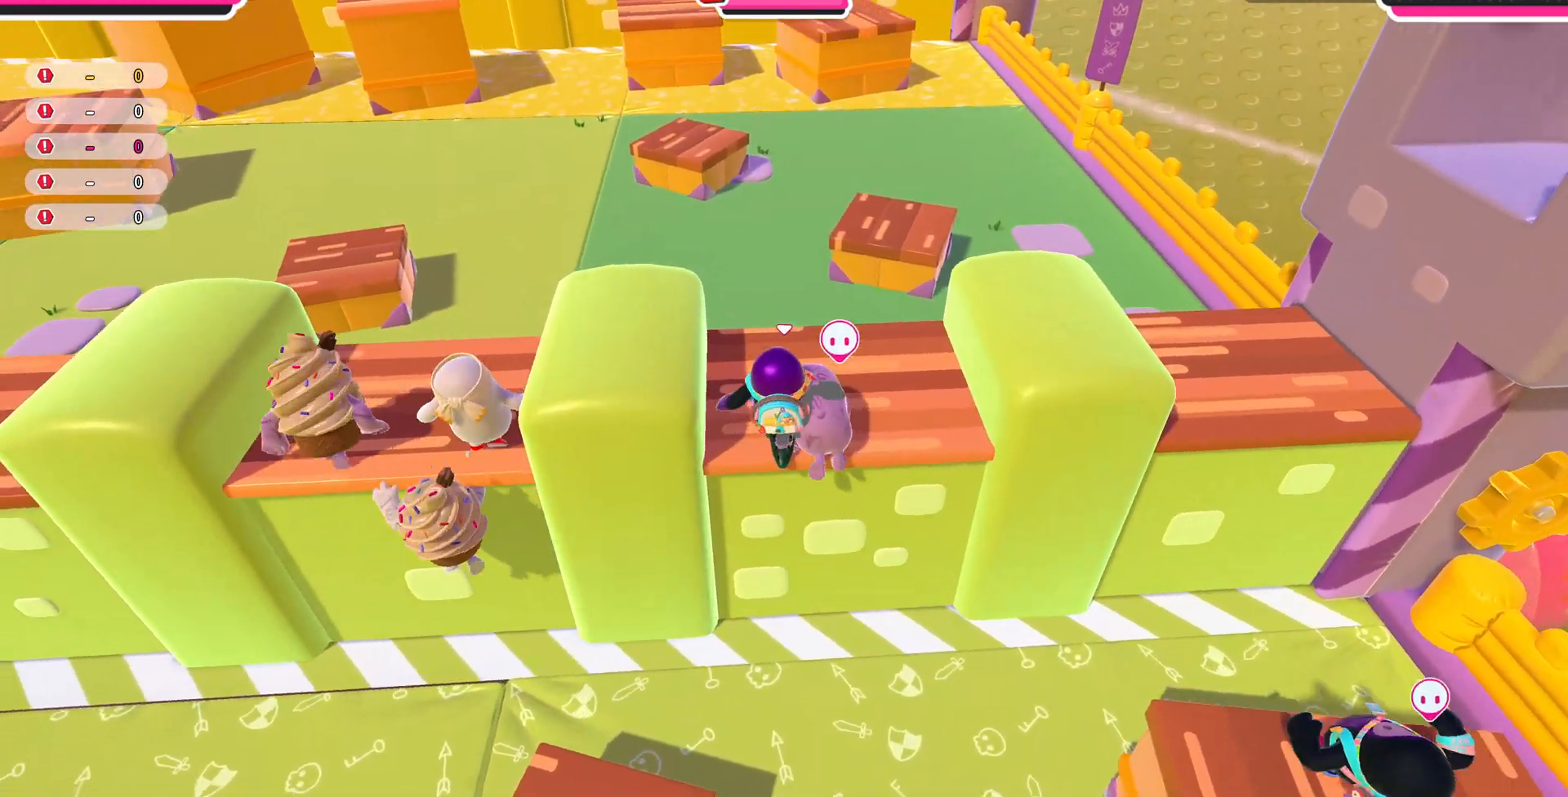
{"buttons": [], "left_stick": "up", "right_stick": "center", "events": [[433, "right_stick", "center"]]}
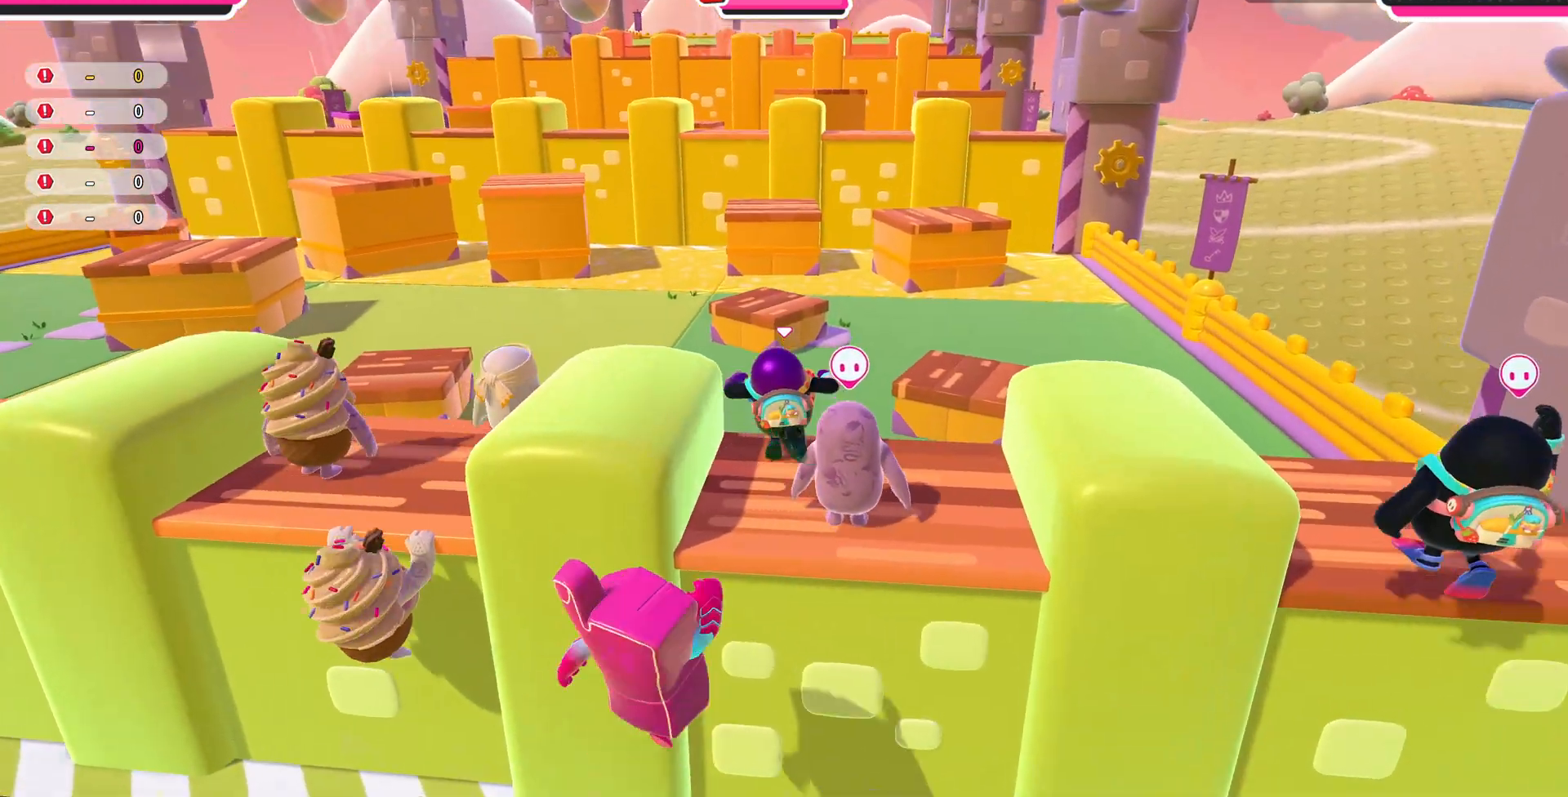
{"buttons": [], "left_stick": "up", "right_stick": "up", "events": [[333, "right_stick", "up-right"], [500, "right_stick", "up"]]}
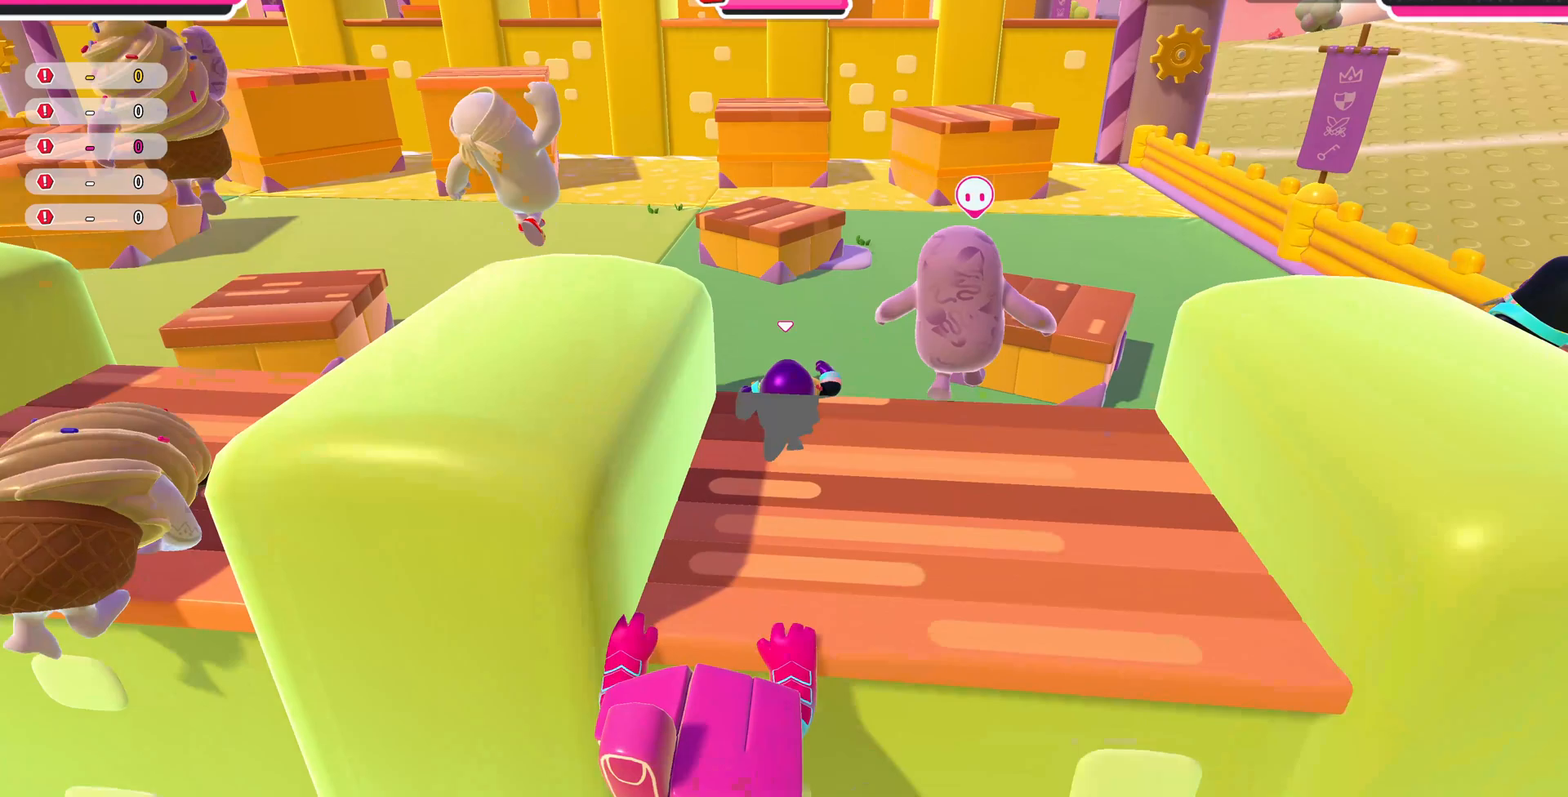
{"buttons": [], "left_stick": "up", "right_stick": "center", "events": [[167, "right_stick", "center"], [367, "CROSS", "down"], [500, "CROSS", "up"]]}
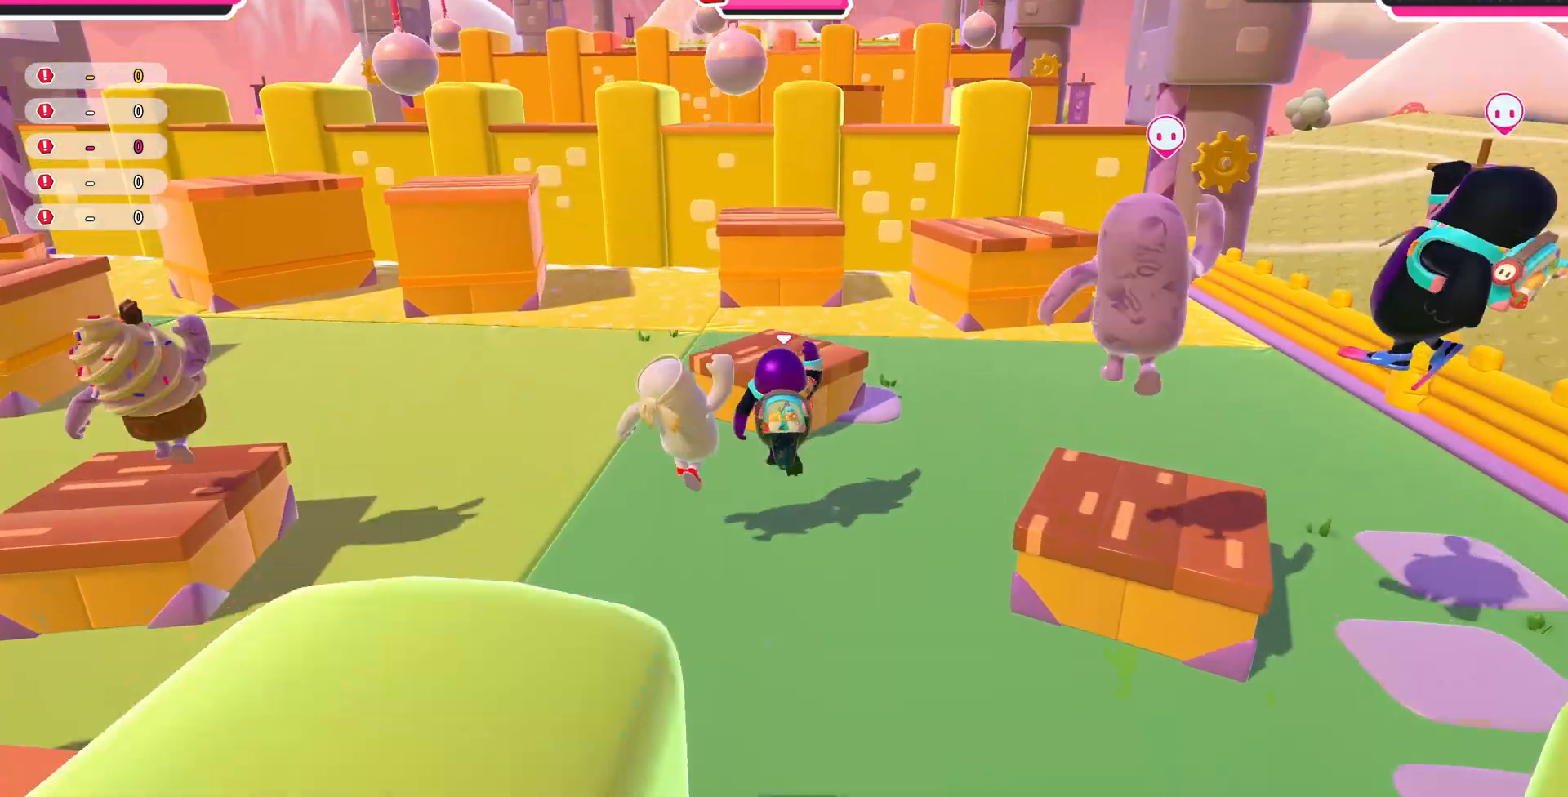
{"buttons": [], "left_stick": "up", "right_stick": "center", "events": []}
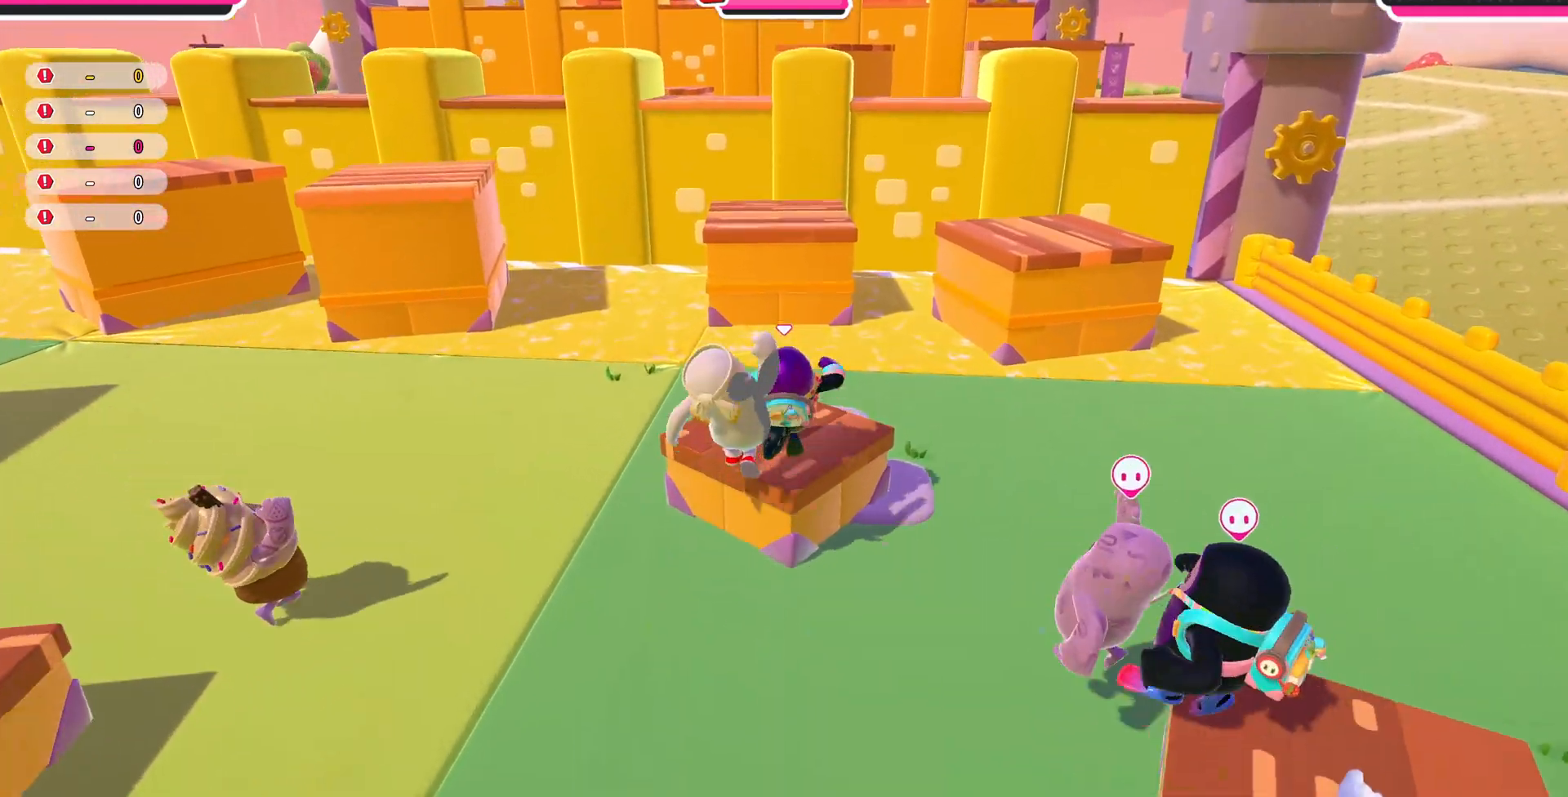
{"buttons": [], "left_stick": "up", "right_stick": "center", "events": [[300, "CROSS", "down"], [467, "CROSS", "up"]]}
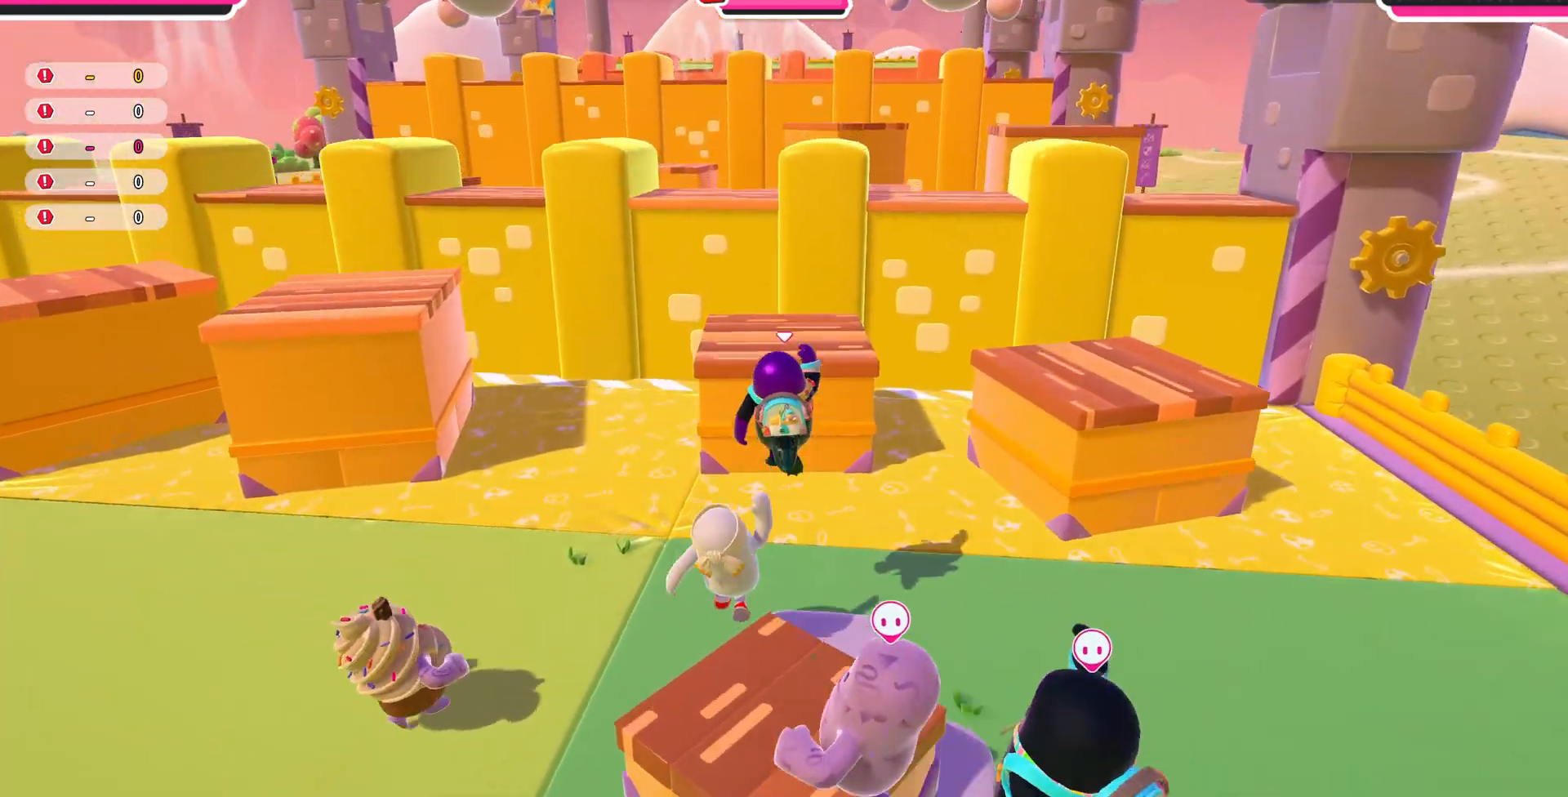
{"buttons": [], "left_stick": "up", "right_stick": "down", "events": [[67, "SQUARE", "down"], [233, "SQUARE", "up"], [400, "right_stick", "down"]]}
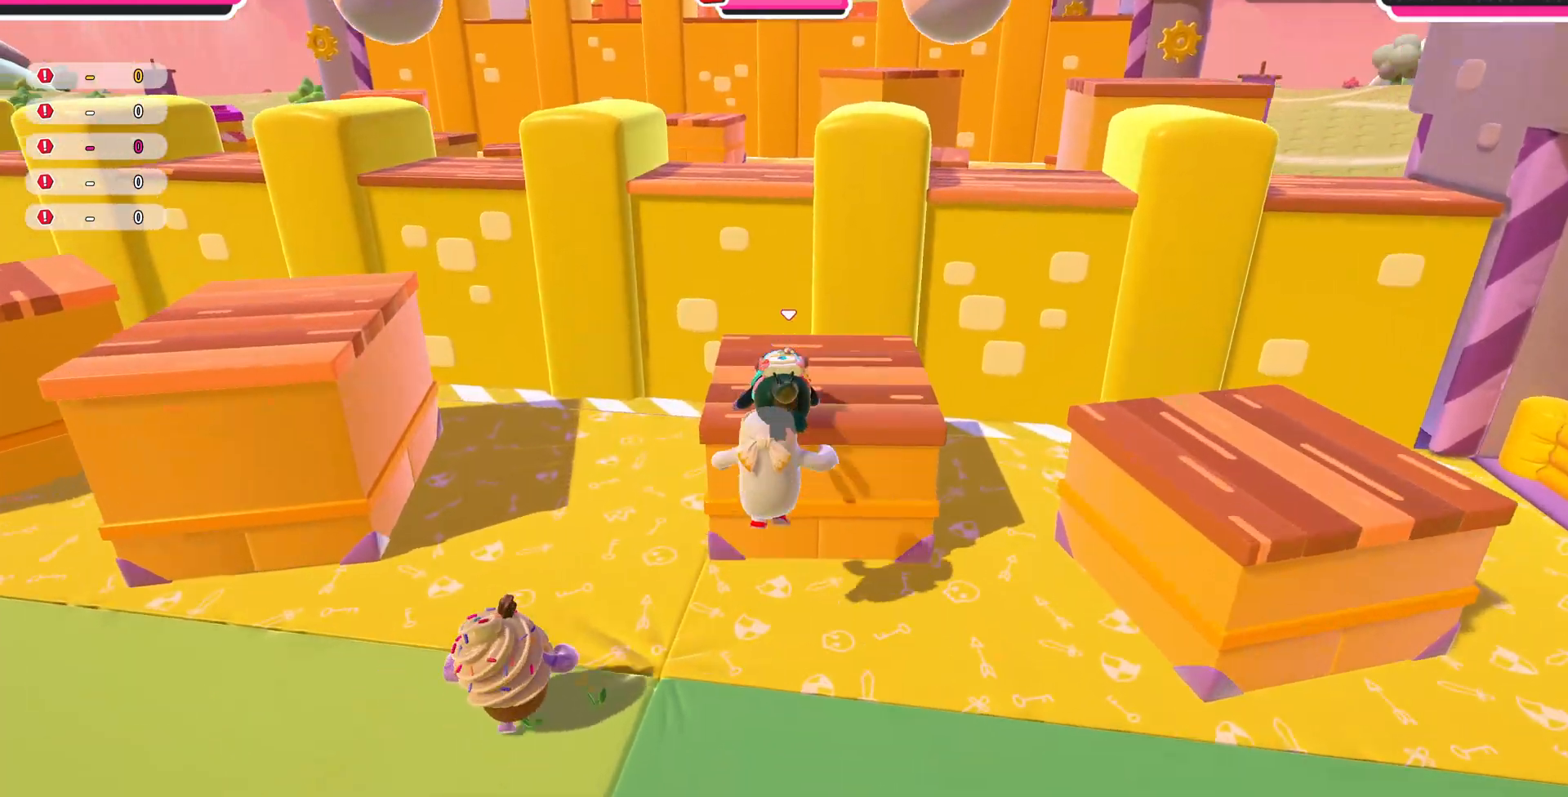
{"buttons": [], "left_stick": "up", "right_stick": "center", "events": [[267, "right_stick", "center"]]}
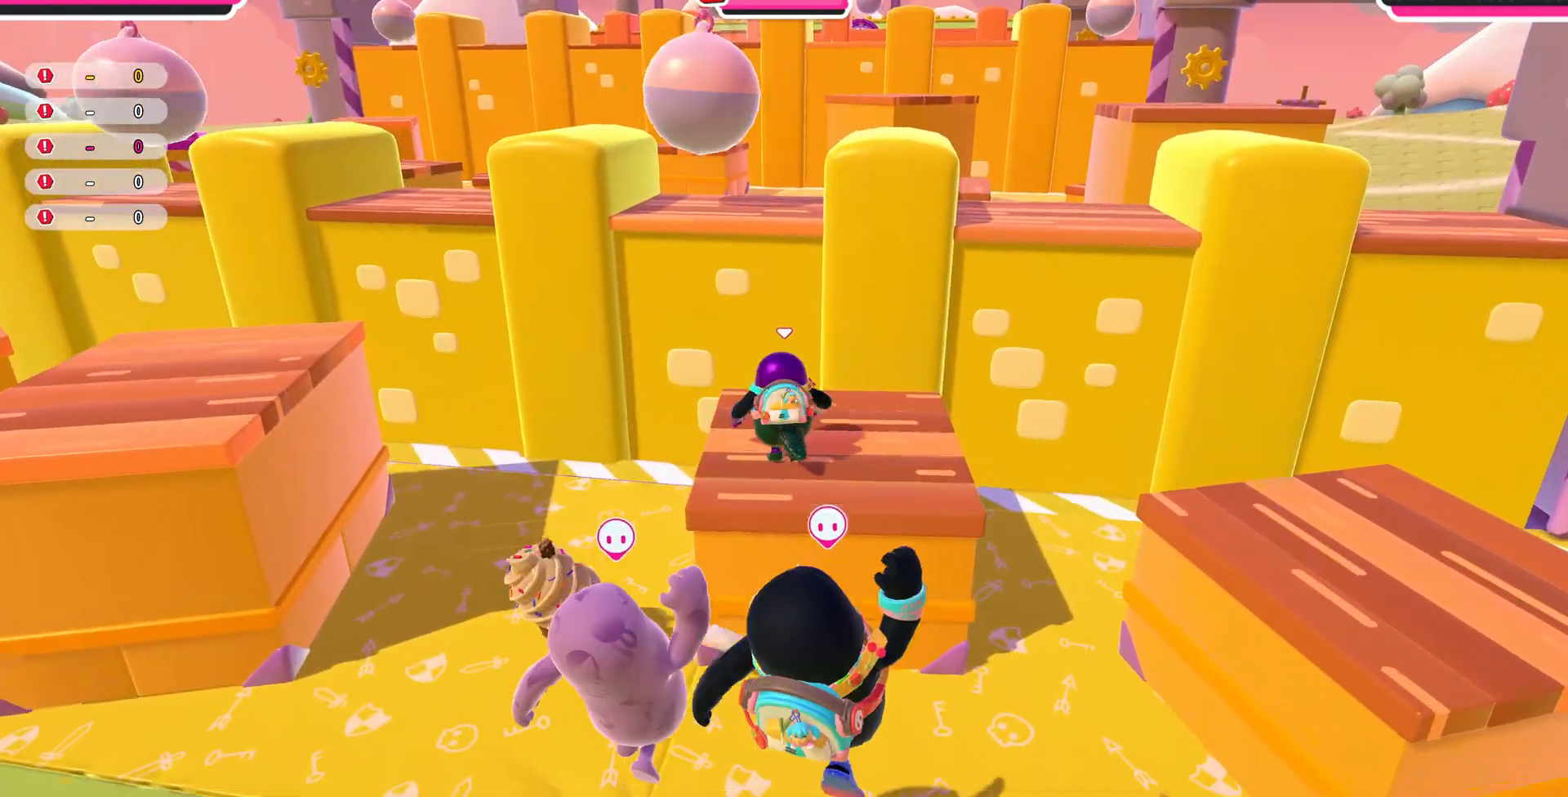
{"buttons": ["CROSS"], "left_stick": "up", "right_stick": "center", "events": [[367, "CROSS", "down"]]}
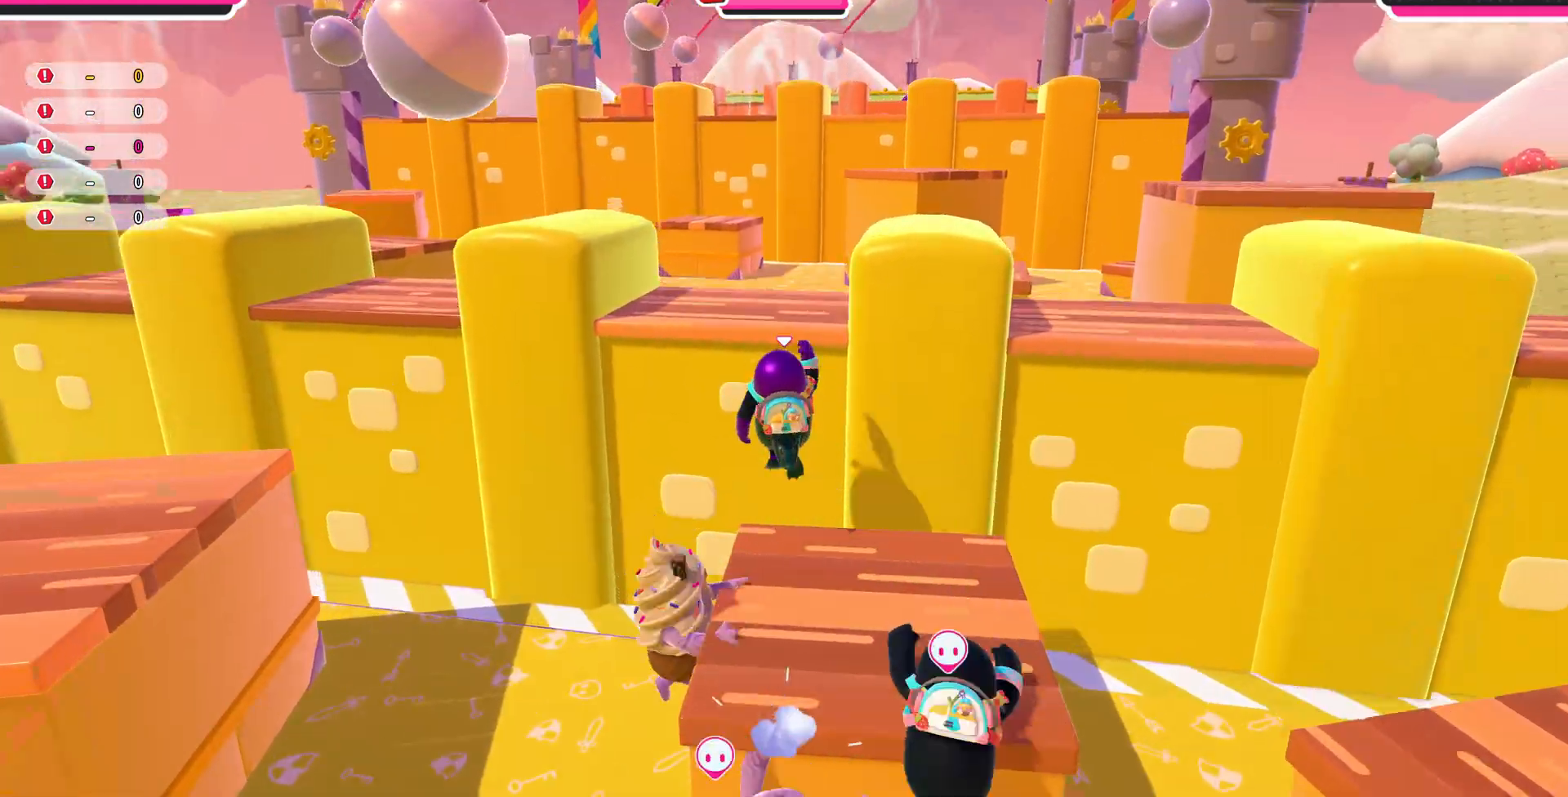
{"buttons": ["CROSS"], "left_stick": "up", "right_stick": "center", "events": [[200, "CROSS", "up"], [433, "CROSS", "down"]]}